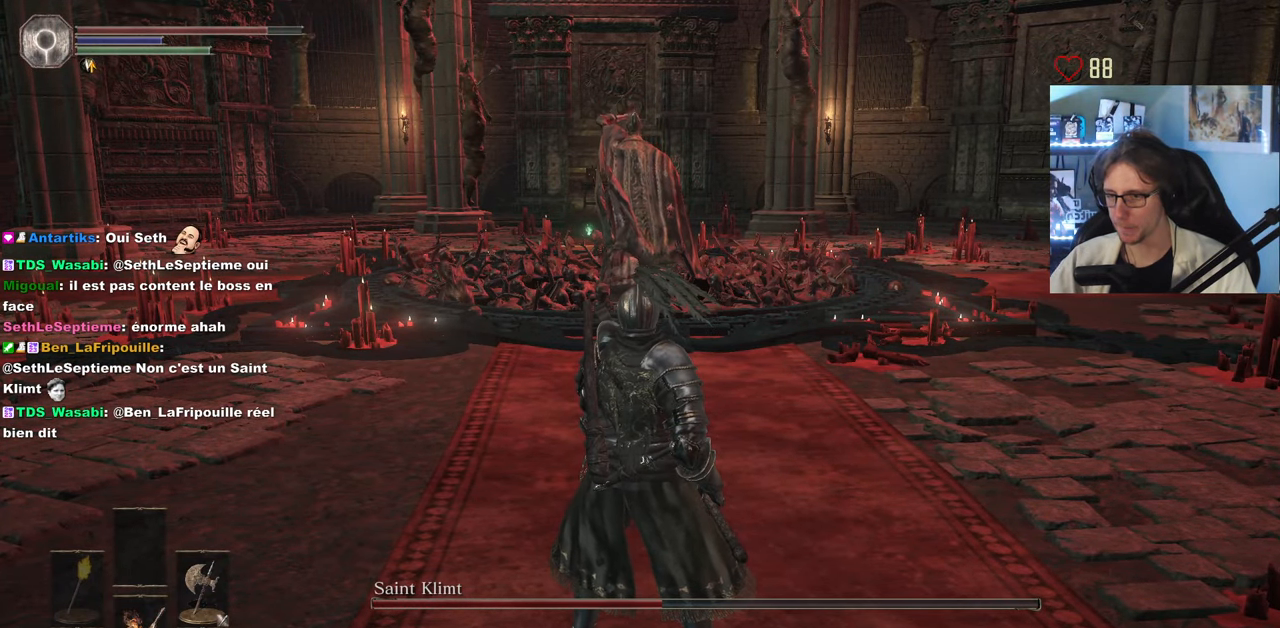
Gameplay with keyboard and mouse; each line is a JSON object with the keys and mouse buttons held at the frame after it. "events" lists presses ("down") and releases ("up") of "0", "1", "2", "3", "4", "a", "alt", "ctrl", "d", "down", "e", "f", "g", "left", "q", "r", "return", "right", "s", "shift", "space", "tab", "up", "z", "mouse_left", "mouse_wheel", "mouse_right", "mouse_mb4" and "mouse_mb5" between this image and that frame as [ms after this image, input, new state], when the widget could be followed in between. "mouse_left", "mouse_wheel", "mouse_right", "mouse_mb4", "mouse_mb5" = the "left", "wheel", "right", "mb4", "mb5" buttons of the "mouse" list. No other keys are recorded. "wheel" means that the mouse wheel is clicked or scrolled. Not read: mouse_move.
{"keys": [], "mouse": [], "events": []}
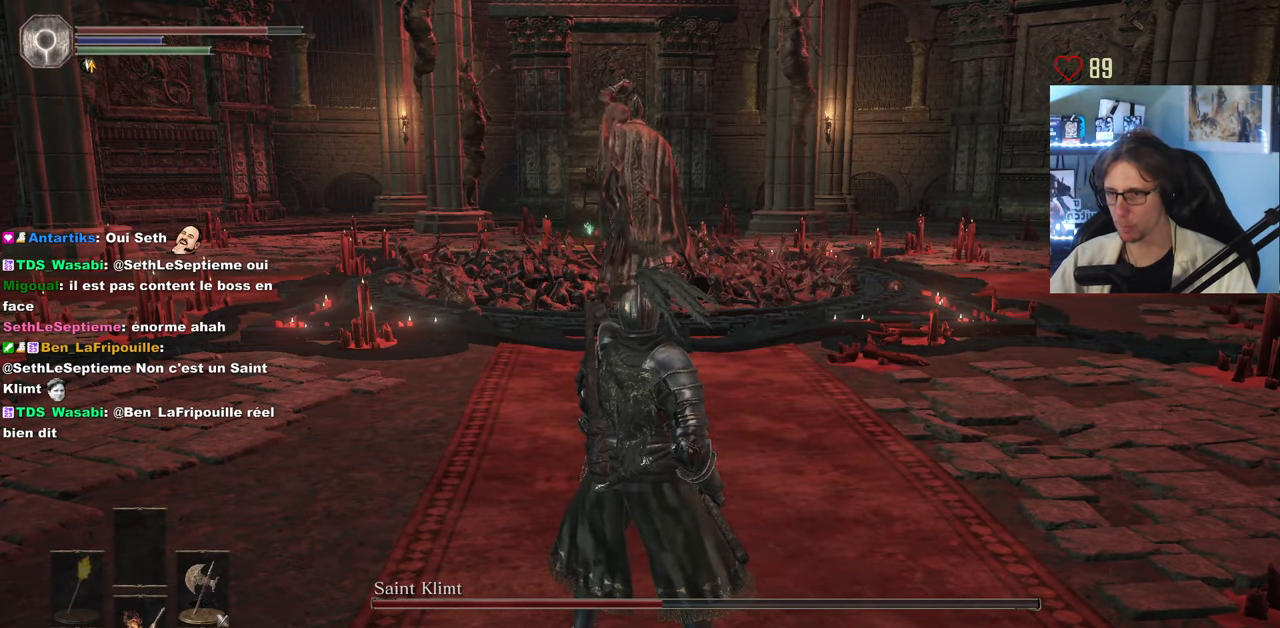
{"keys": [], "mouse": [], "events": []}
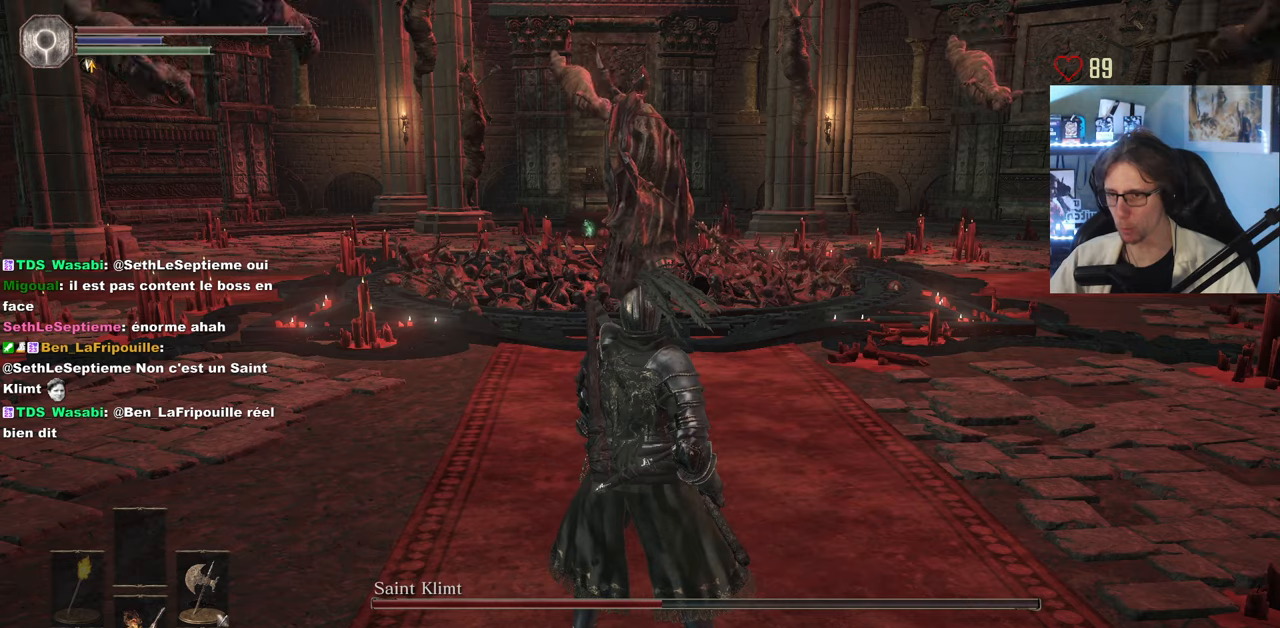
{"keys": [], "mouse": [], "events": []}
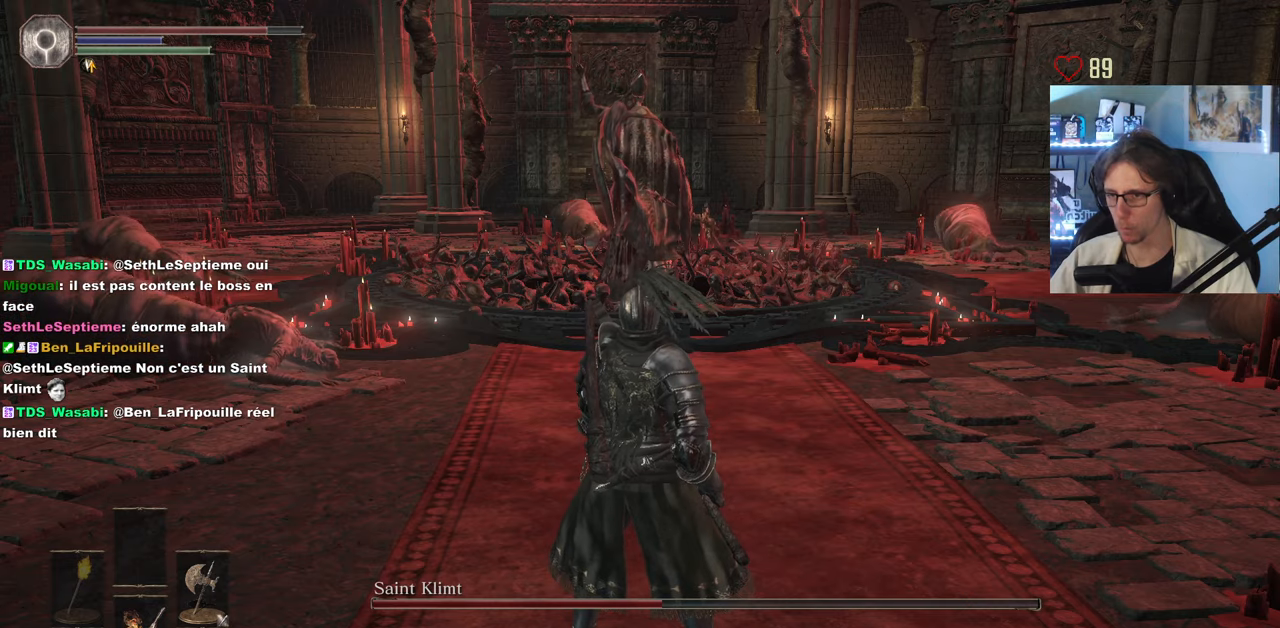
{"keys": ["s"], "mouse": [], "events": [[417, "s", "down"]]}
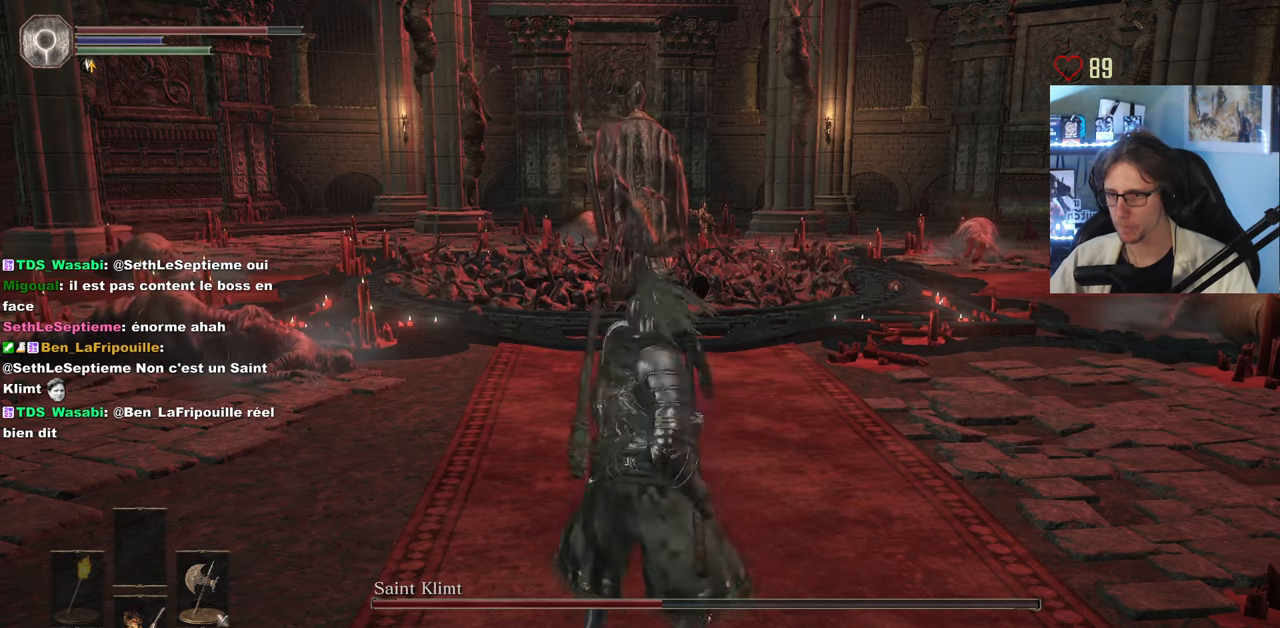
{"keys": ["s"], "mouse": [], "events": []}
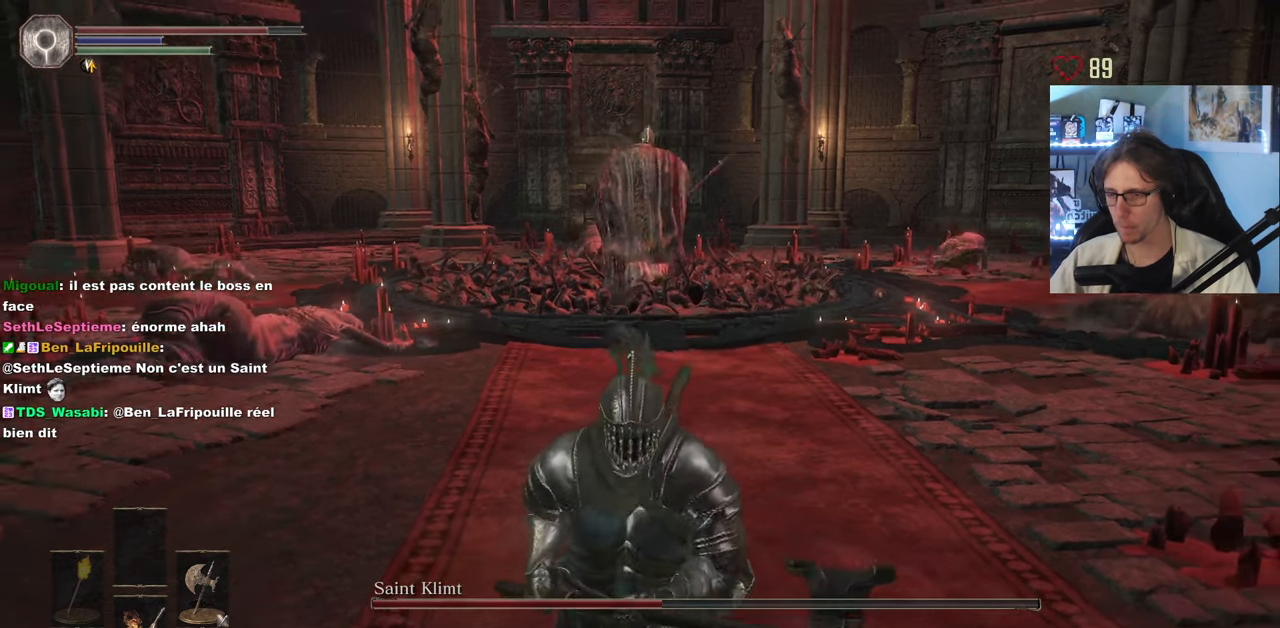
{"keys": [], "mouse": [], "events": [[34, "s", "up"], [300, "z", "down"], [400, "z", "up"]]}
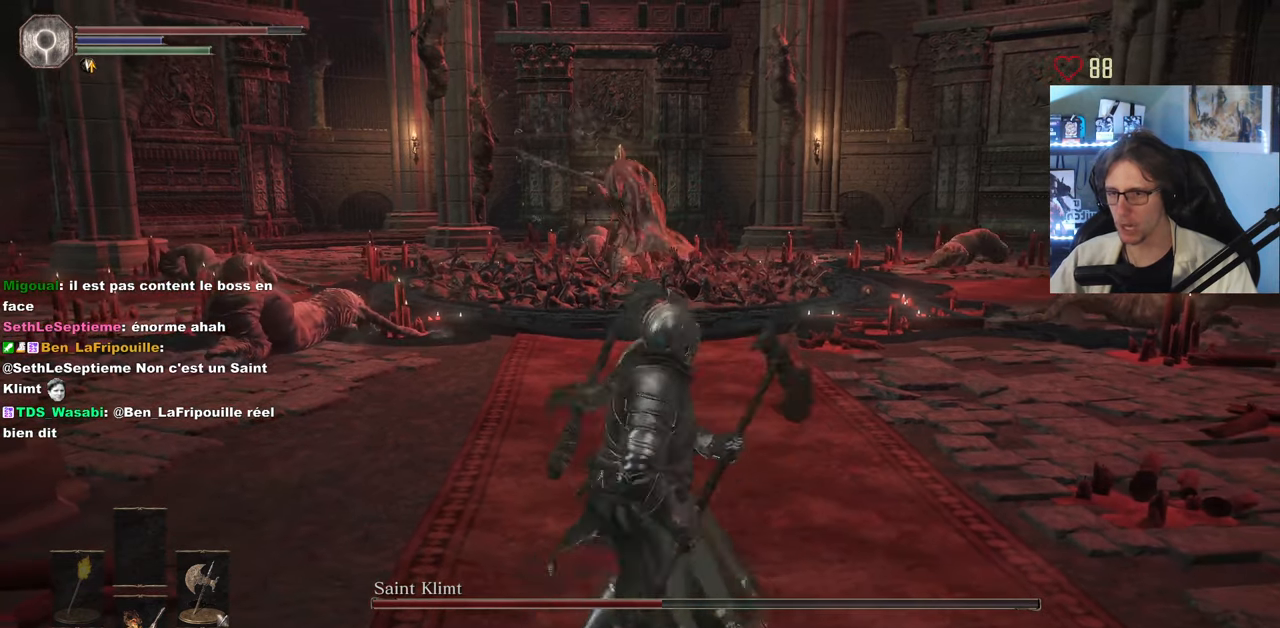
{"keys": [], "mouse": [], "events": []}
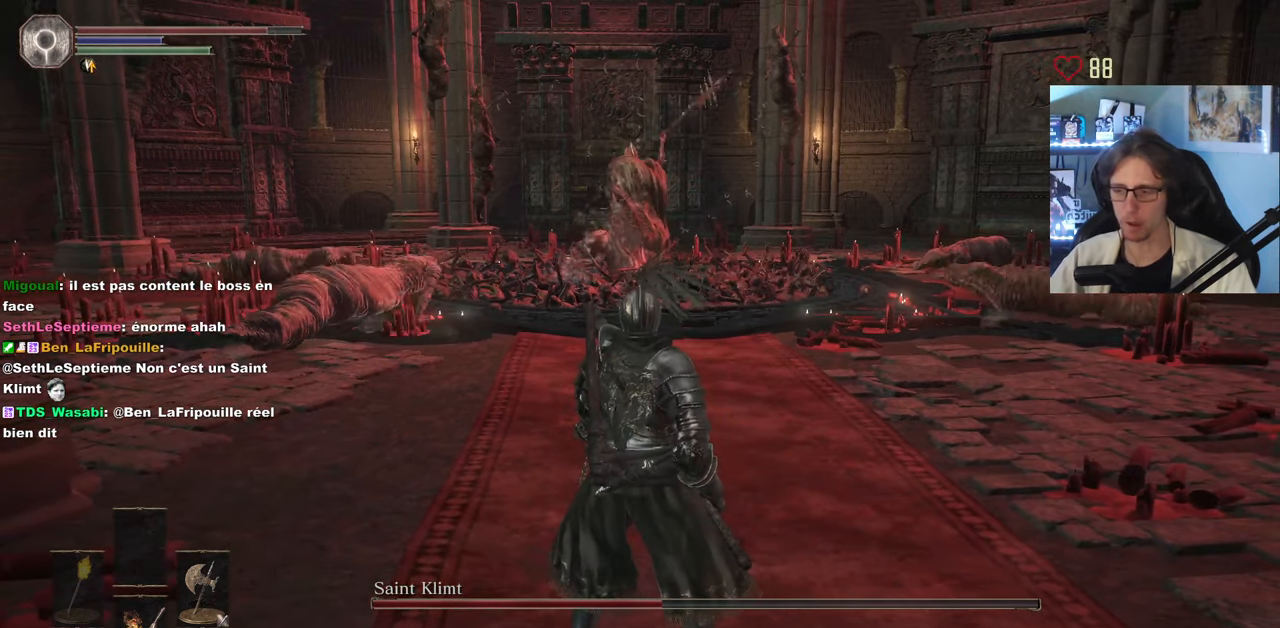
{"keys": [], "mouse": [], "events": []}
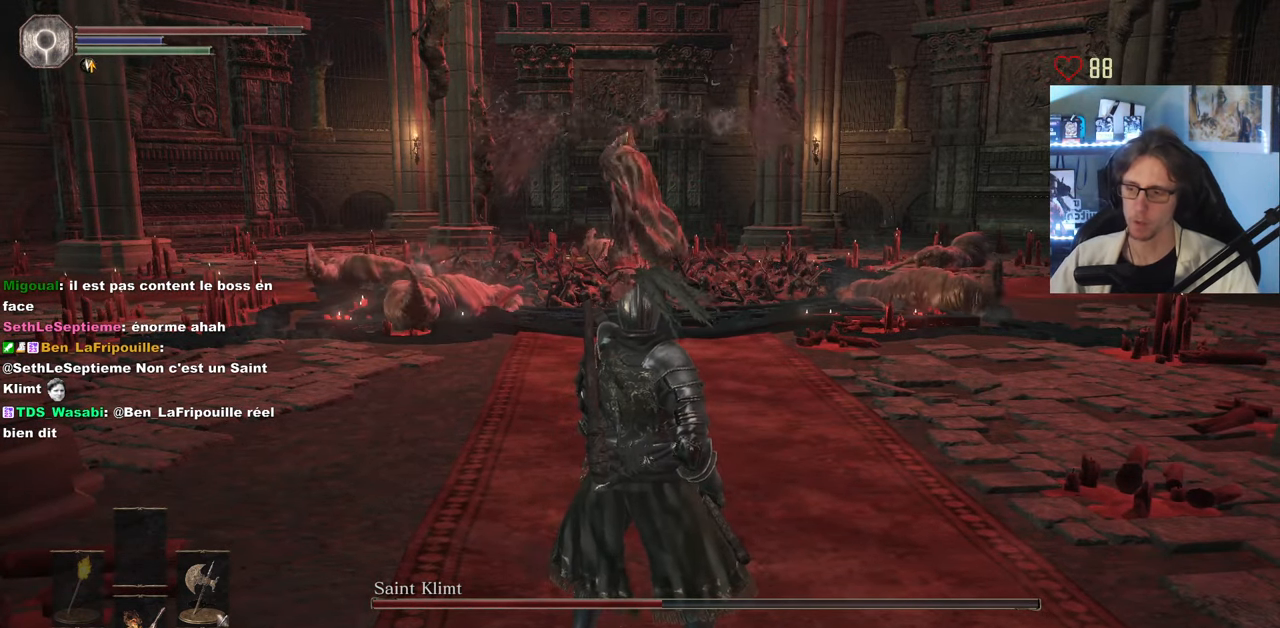
{"keys": [], "mouse": [], "events": []}
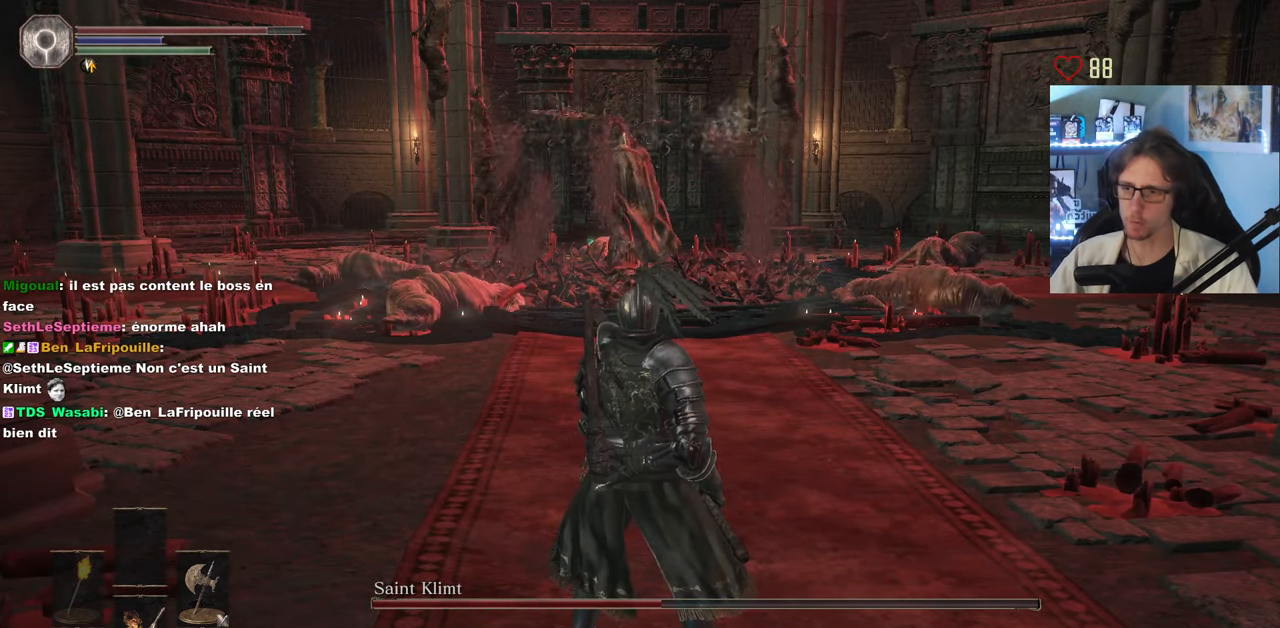
{"keys": [], "mouse": [], "events": []}
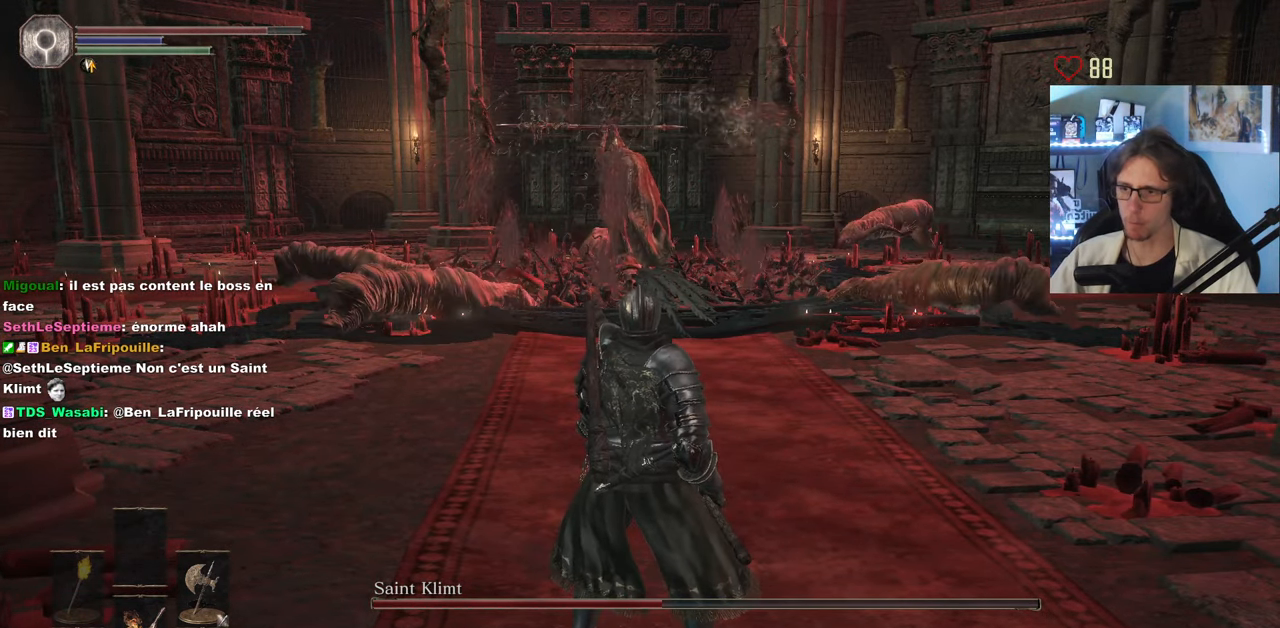
{"keys": [], "mouse": [], "events": []}
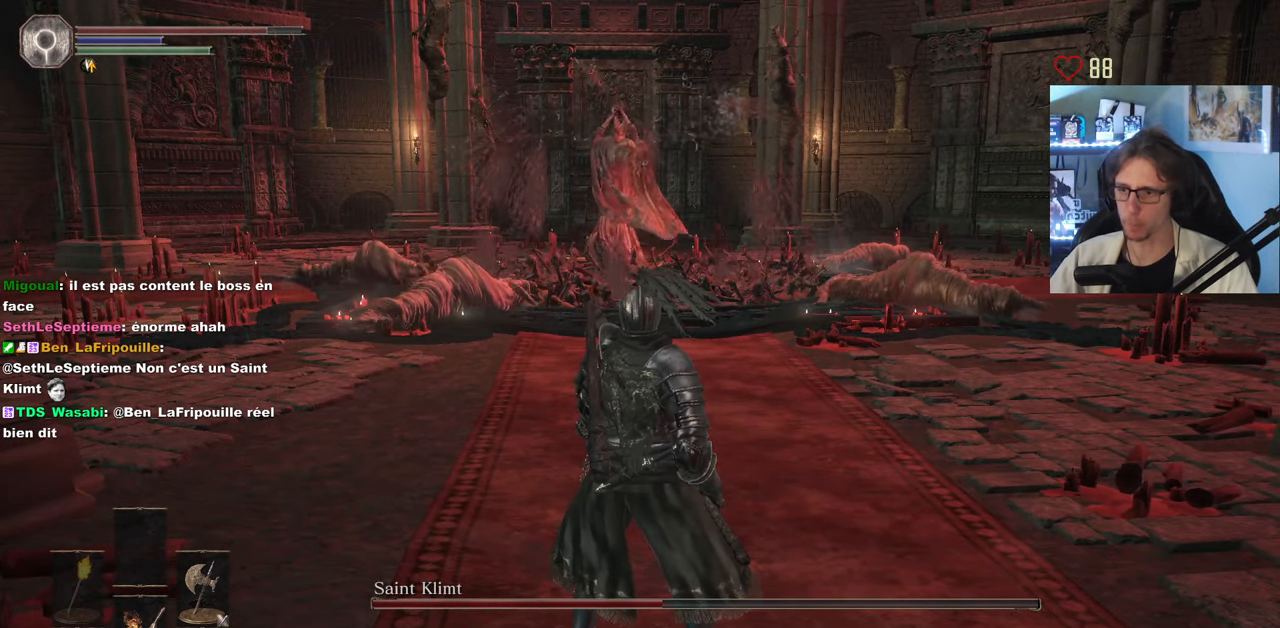
{"keys": [], "mouse": [], "events": []}
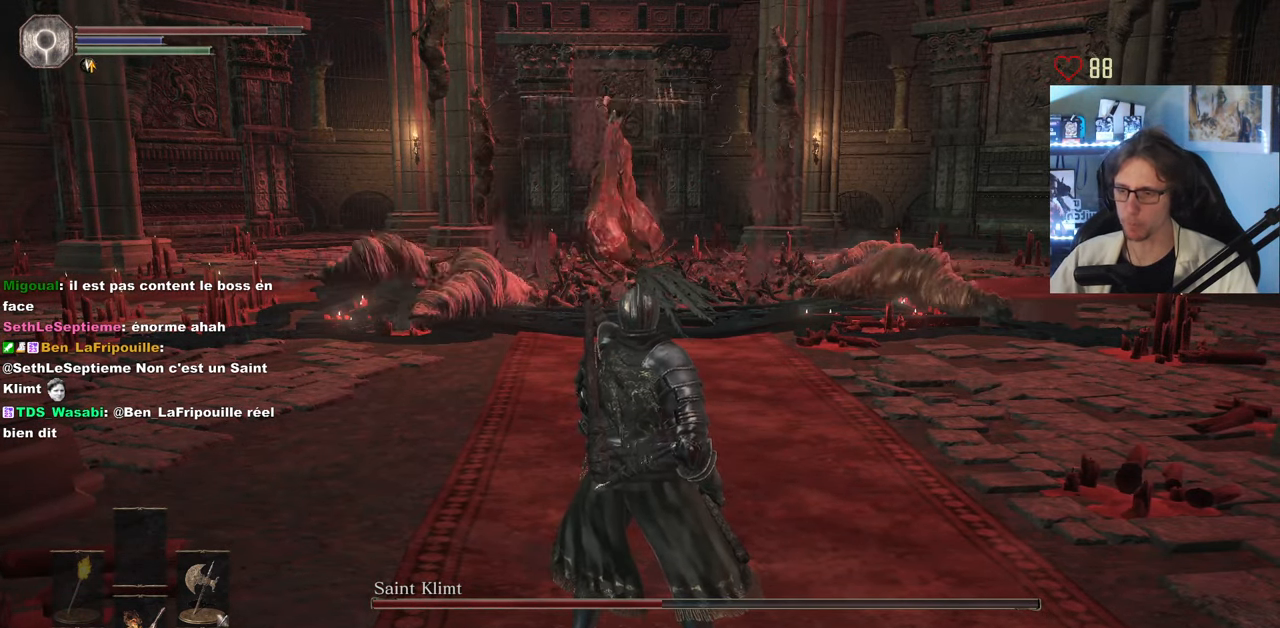
{"keys": [], "mouse": [], "events": []}
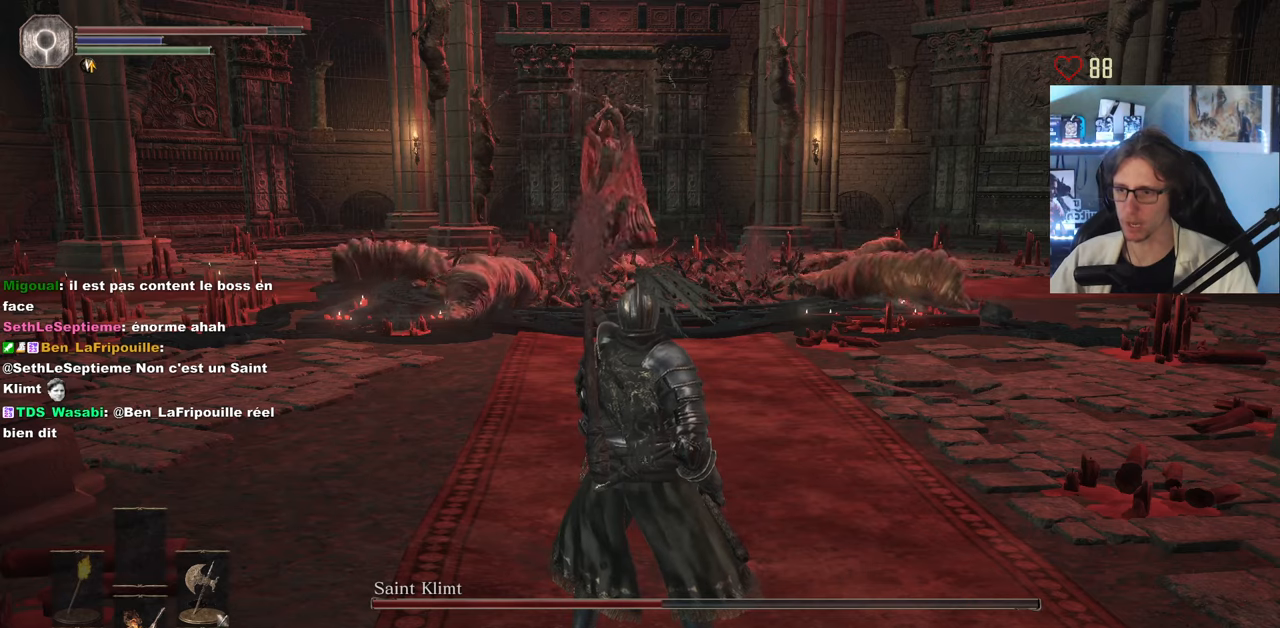
{"keys": [], "mouse": [], "events": []}
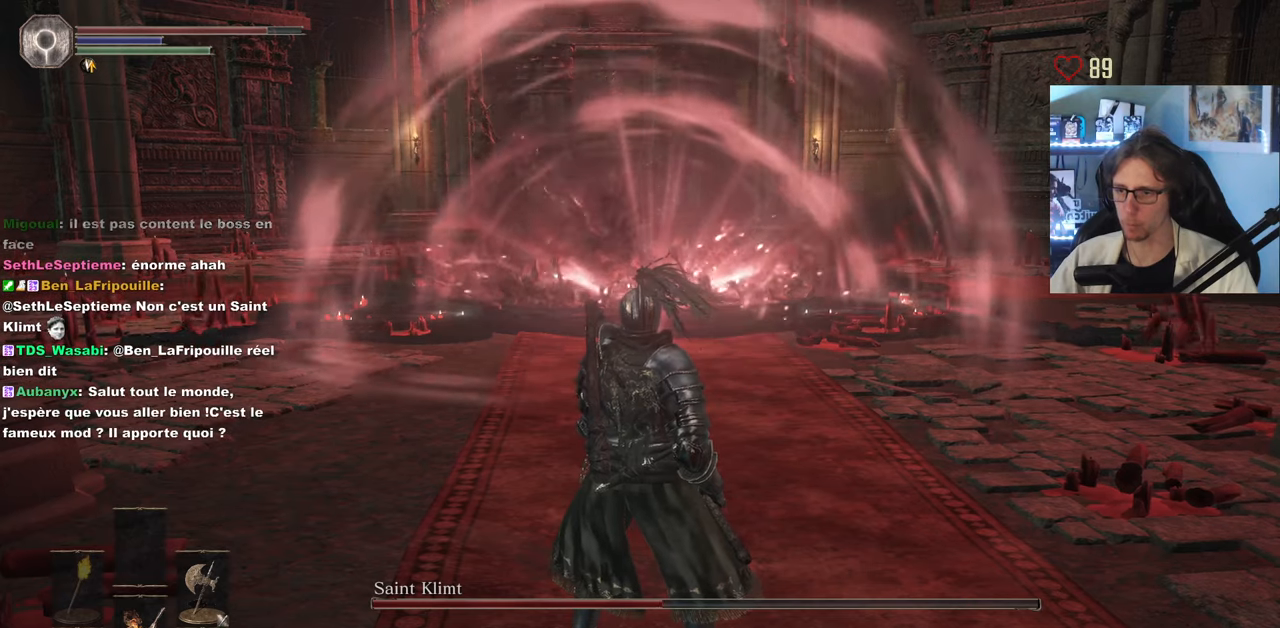
{"keys": [], "mouse": [], "events": []}
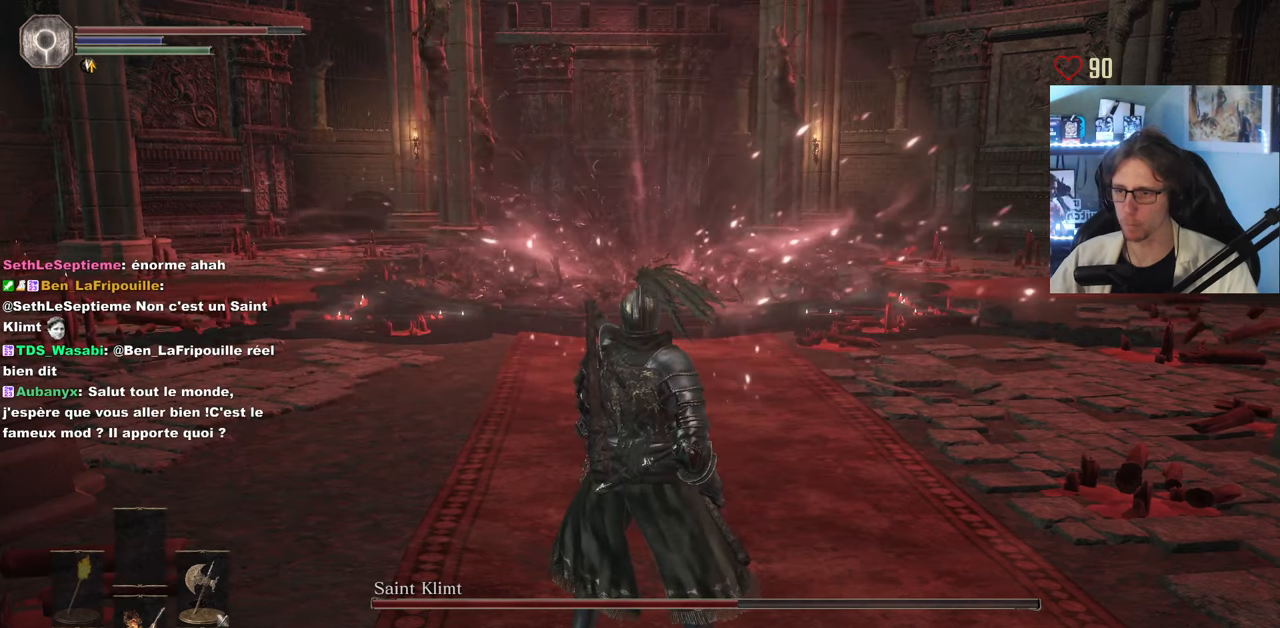
{"keys": [], "mouse": [], "events": []}
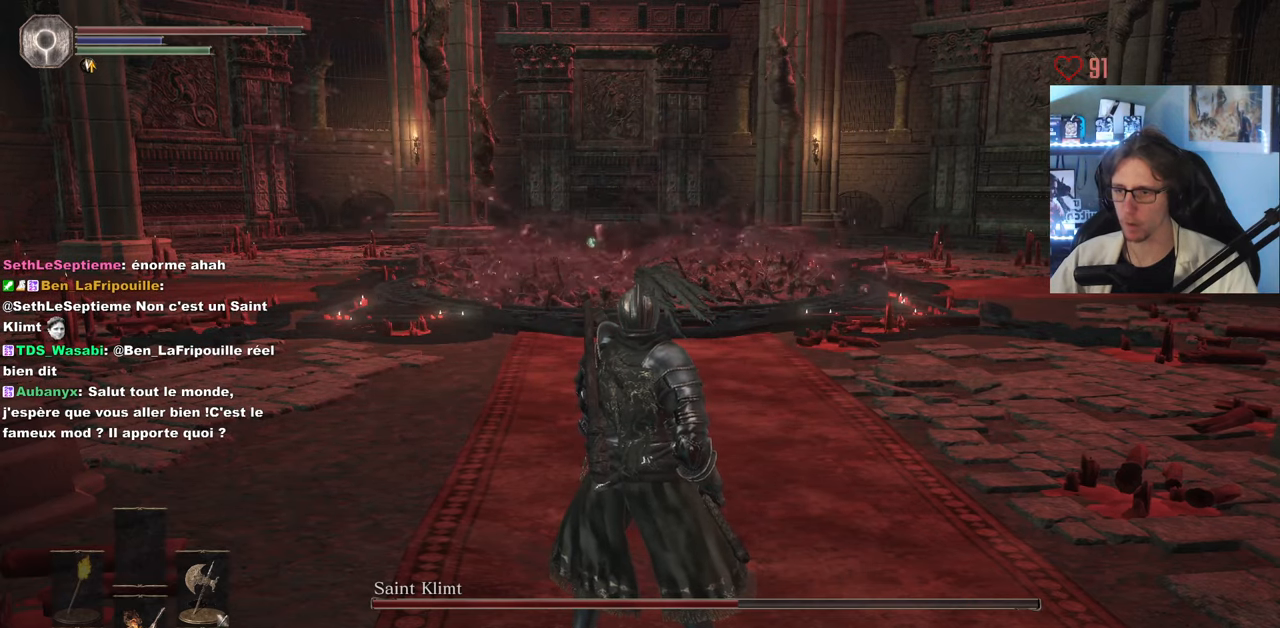
{"keys": [], "mouse": [], "events": [[283, "s", "down"], [483, "s", "up"]]}
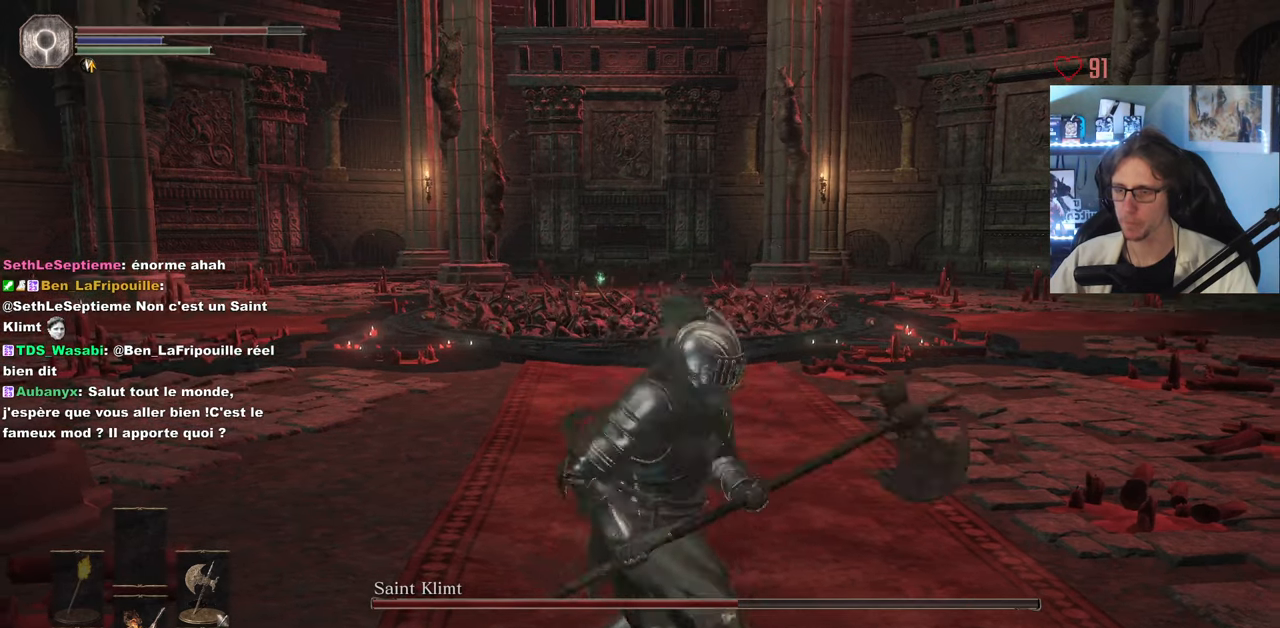
{"keys": [], "mouse": [], "events": [[216, "z", "down"], [350, "z", "up"]]}
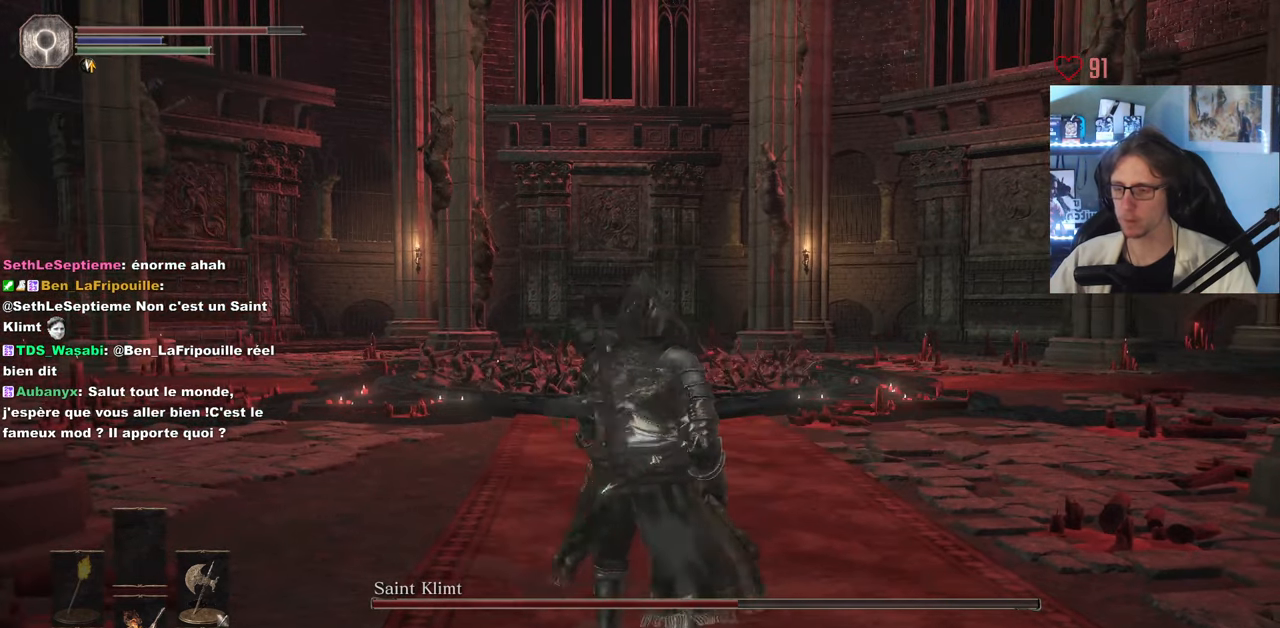
{"keys": [], "mouse": [], "events": []}
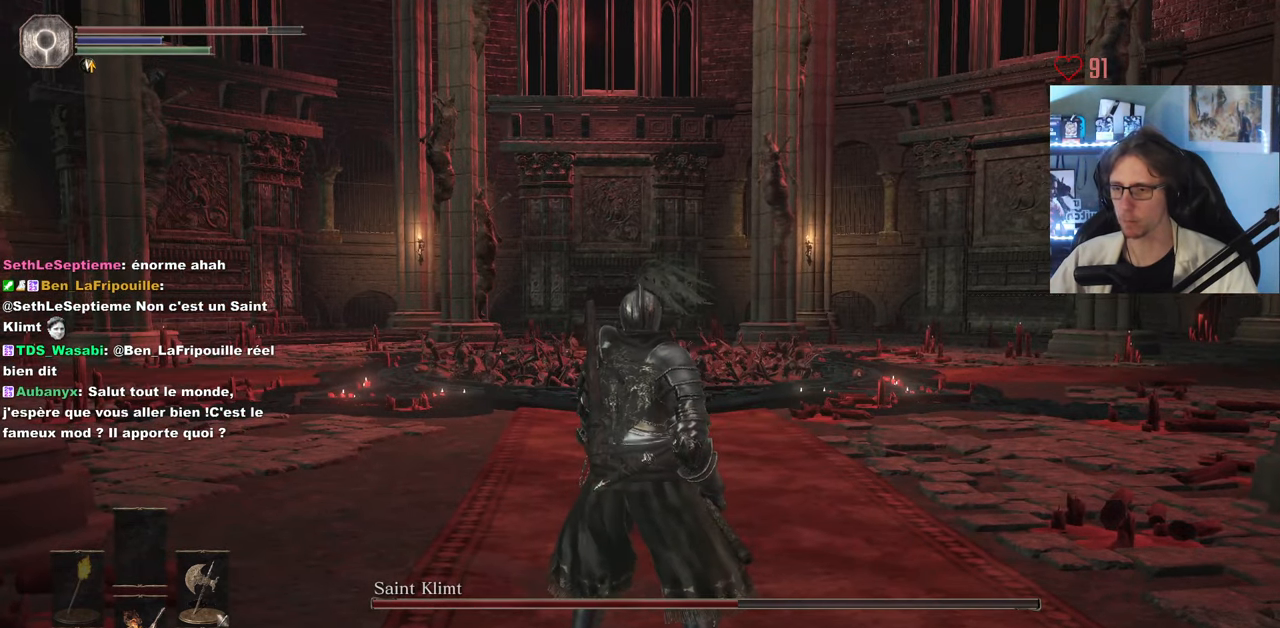
{"keys": [], "mouse": [], "events": []}
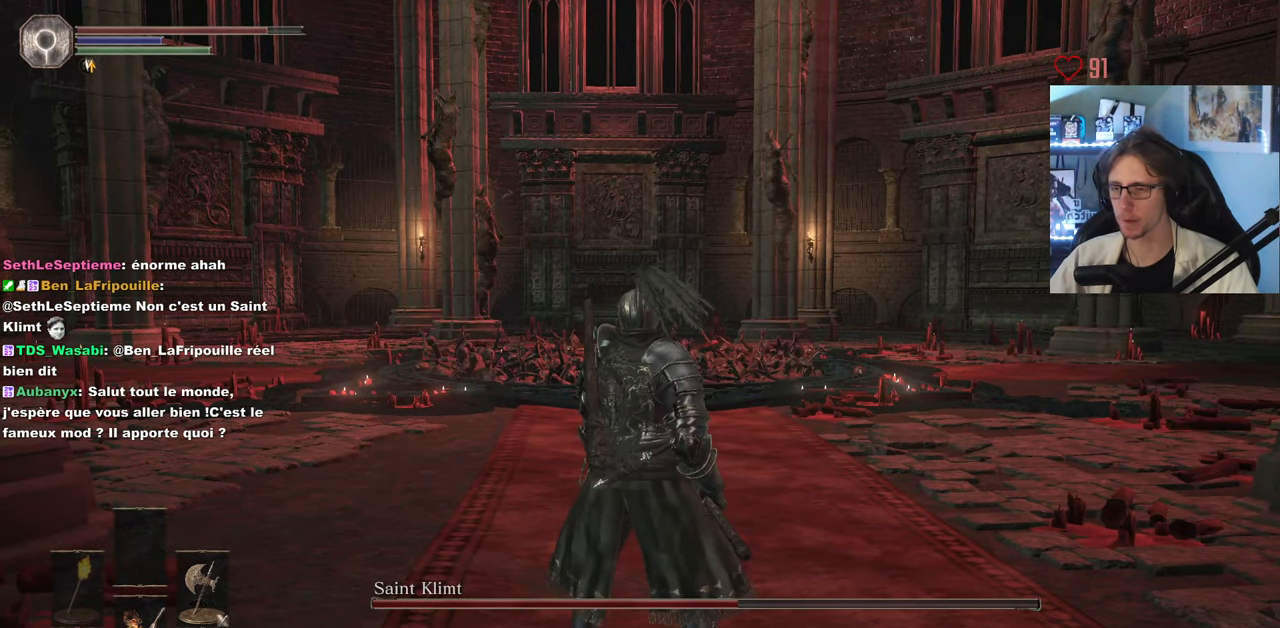
{"keys": [], "mouse": [], "events": []}
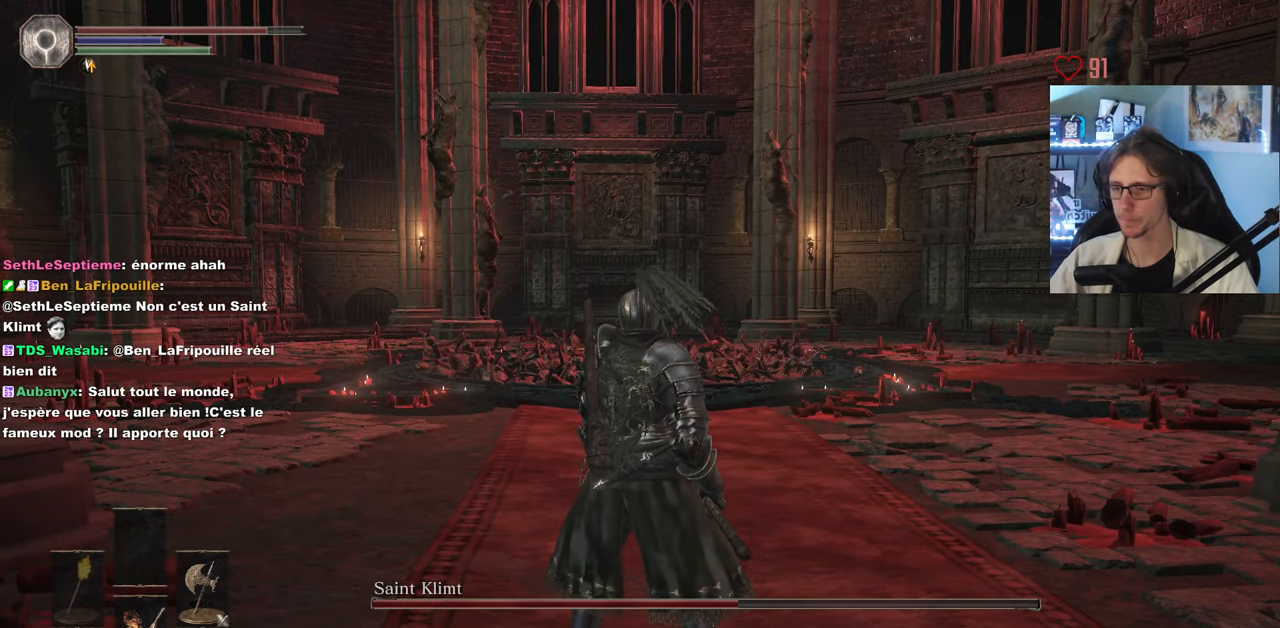
{"keys": [], "mouse": [], "events": []}
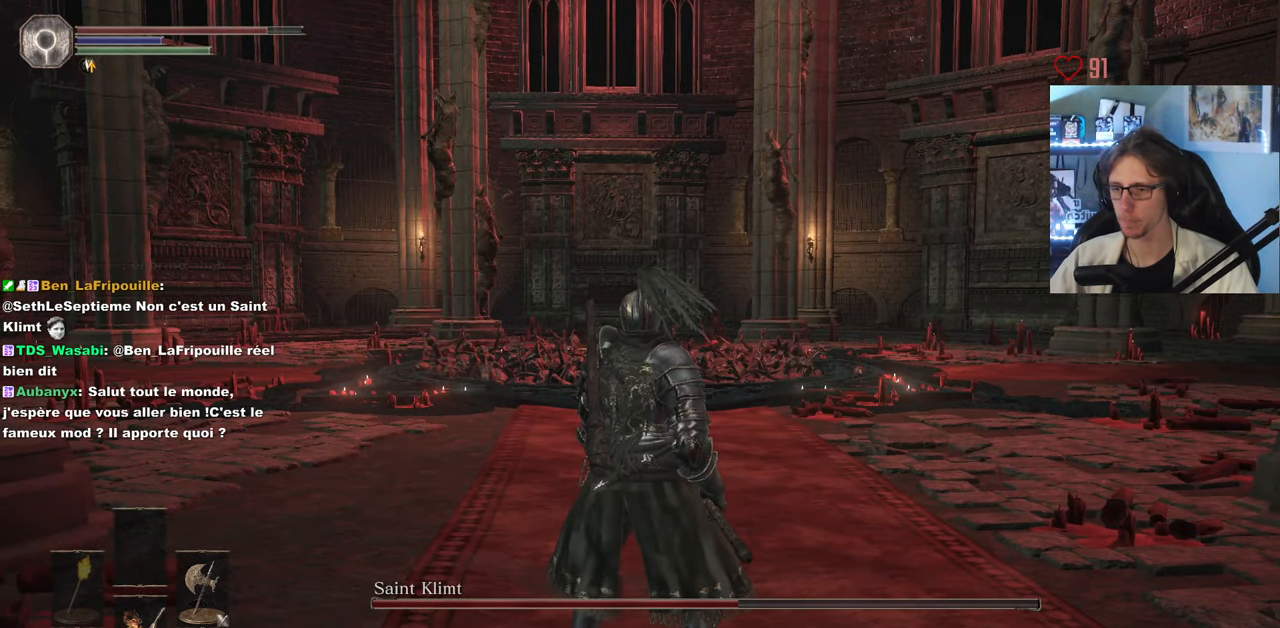
{"keys": [], "mouse": [], "events": []}
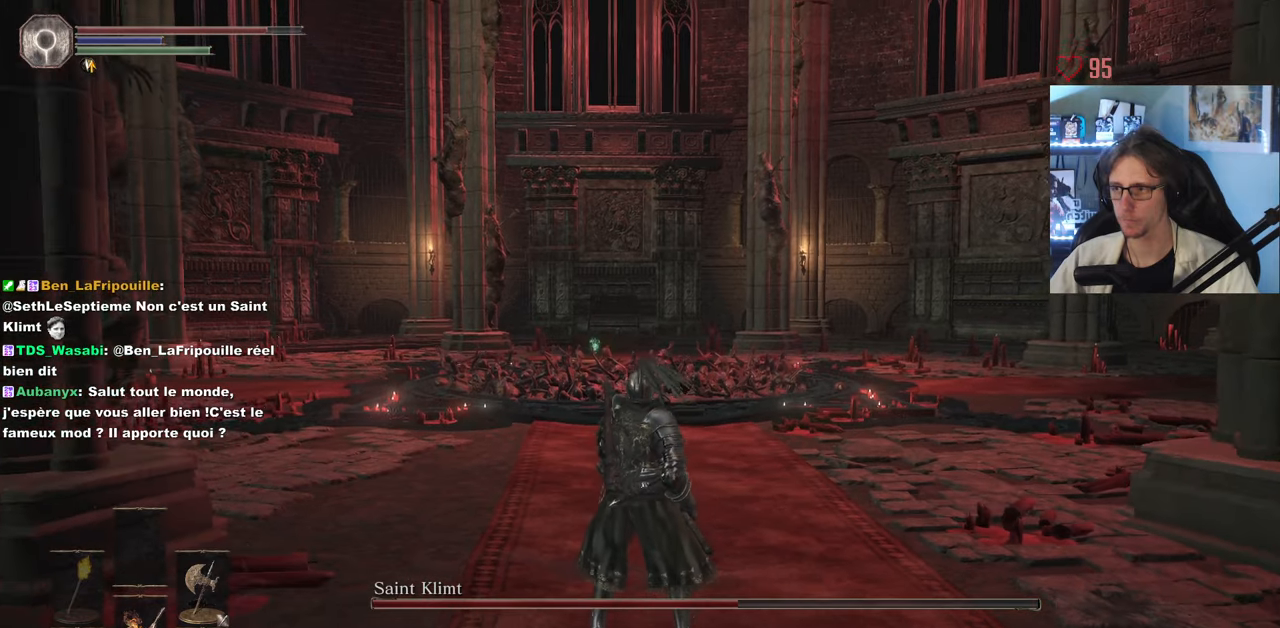
{"keys": ["1"], "mouse": [], "events": [[450, "1", "down"]]}
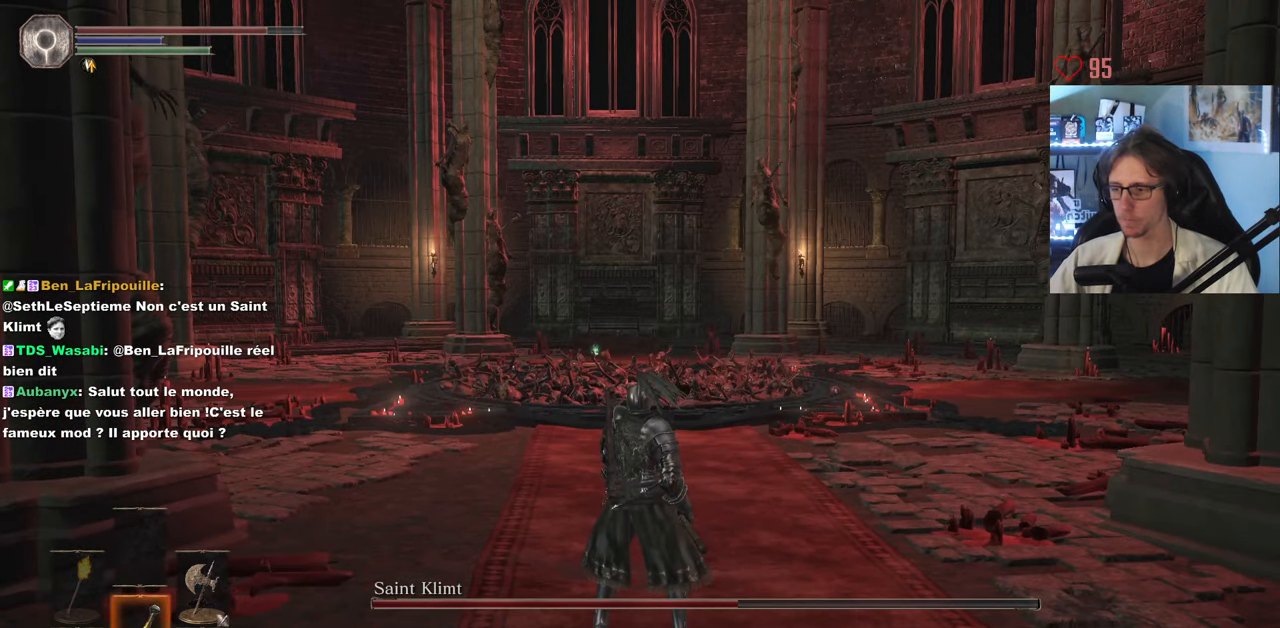
{"keys": [], "mouse": [], "events": [[83, "1", "up"], [233, "r", "down"], [317, "r", "up"], [367, "r", "down"], [467, "r", "up"]]}
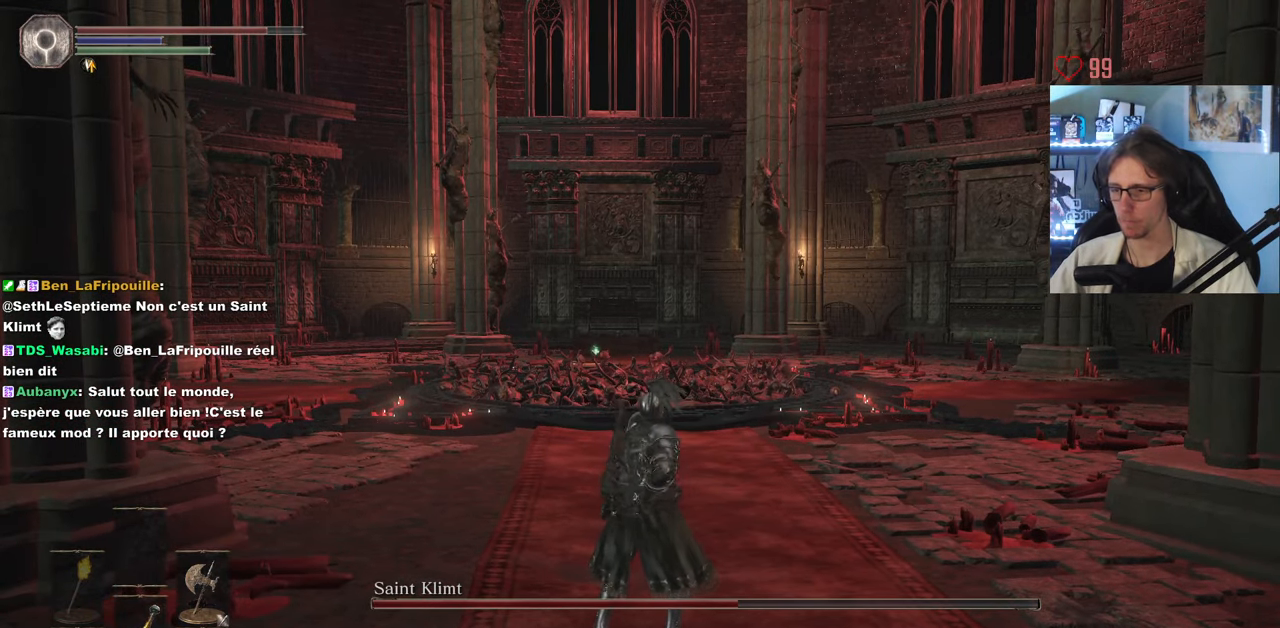
{"keys": [], "mouse": [], "events": []}
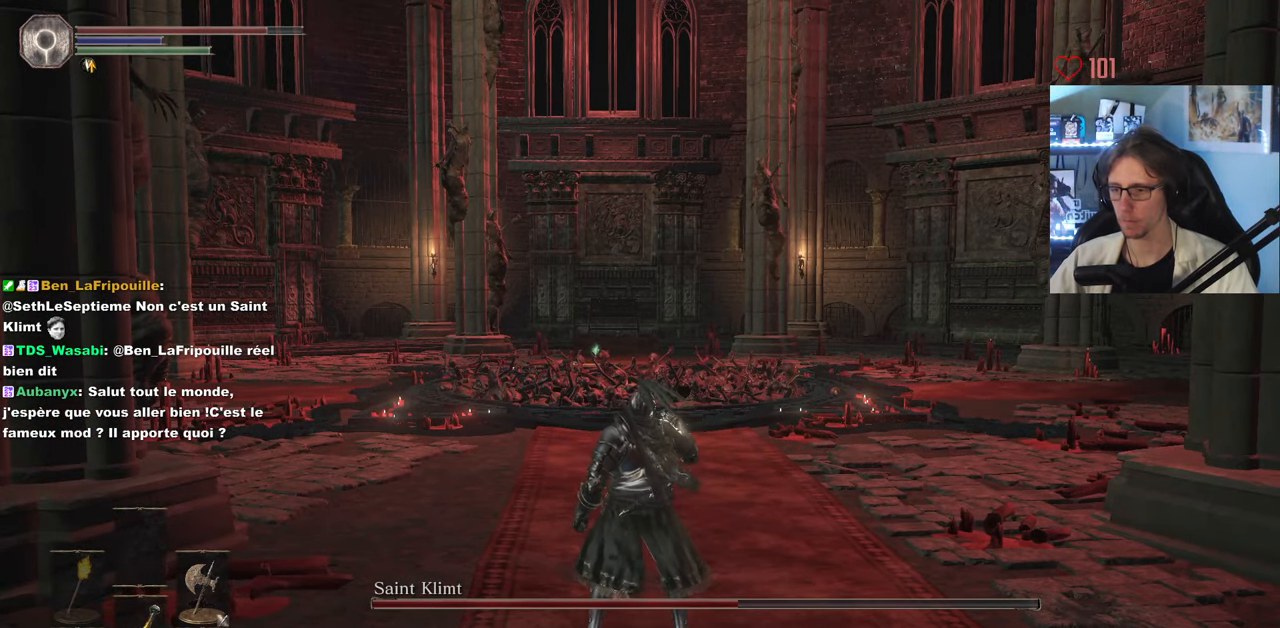
{"keys": [], "mouse": [], "events": [[300, "1", "down"], [350, "1", "up"]]}
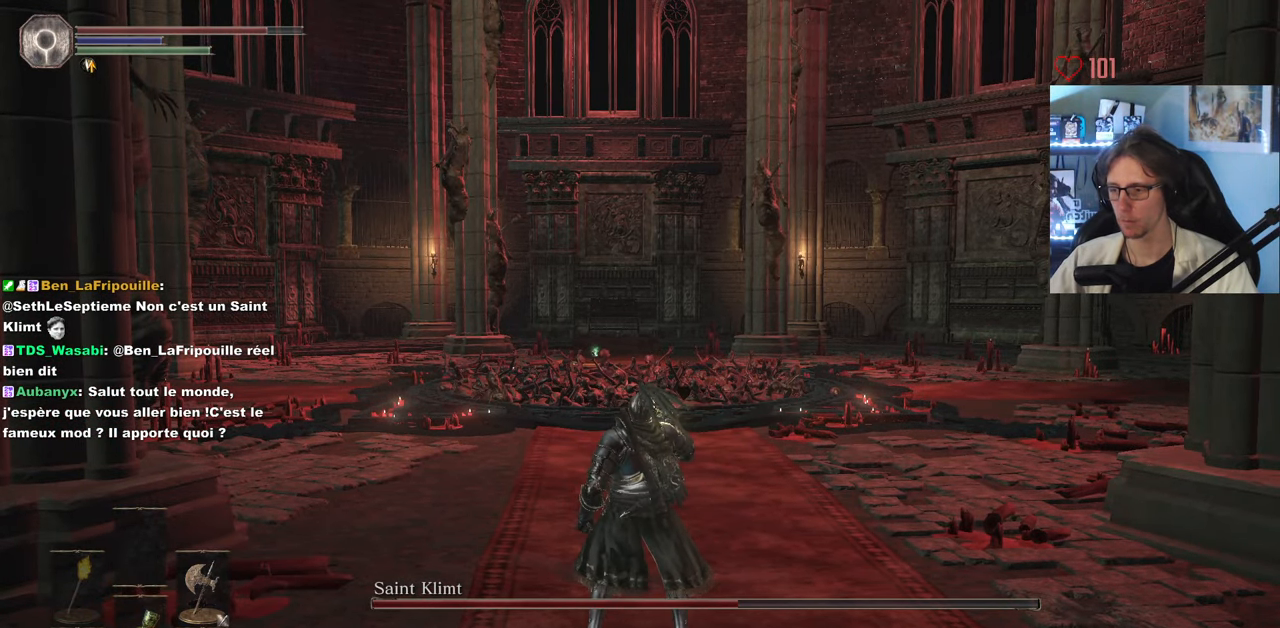
{"keys": ["1"], "mouse": [], "events": [[83, "1", "down"], [183, "1", "up"], [417, "1", "down"]]}
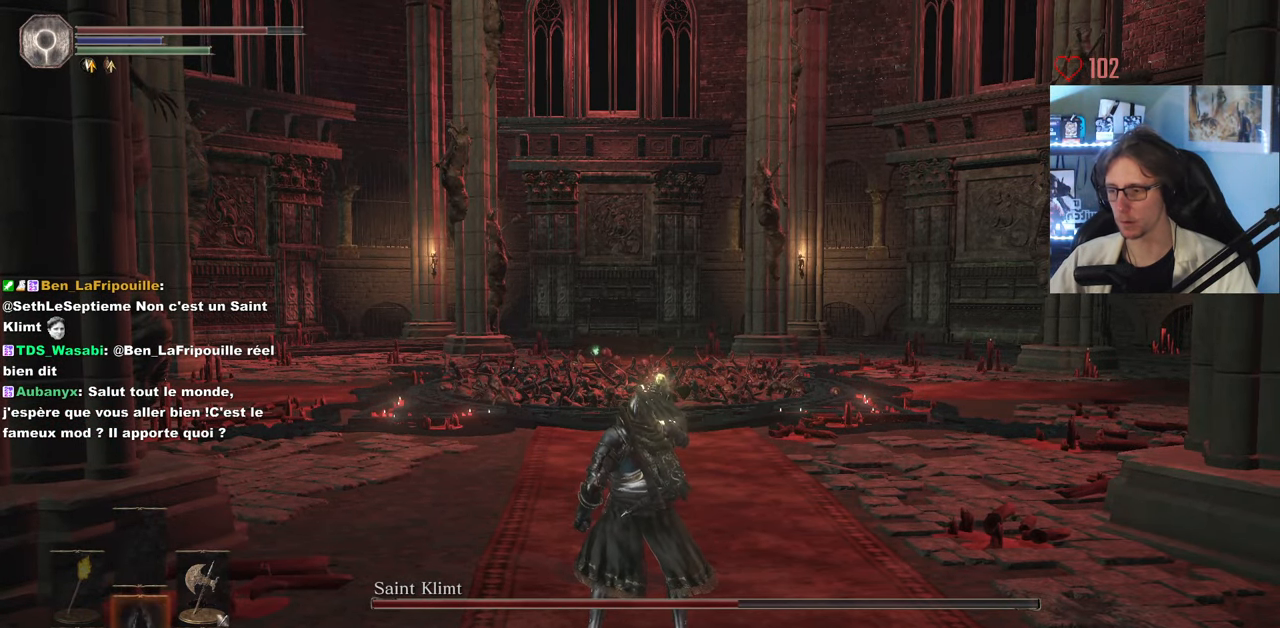
{"keys": [], "mouse": [], "events": [[17, "1", "up"], [250, "1", "down"], [300, "1", "up"]]}